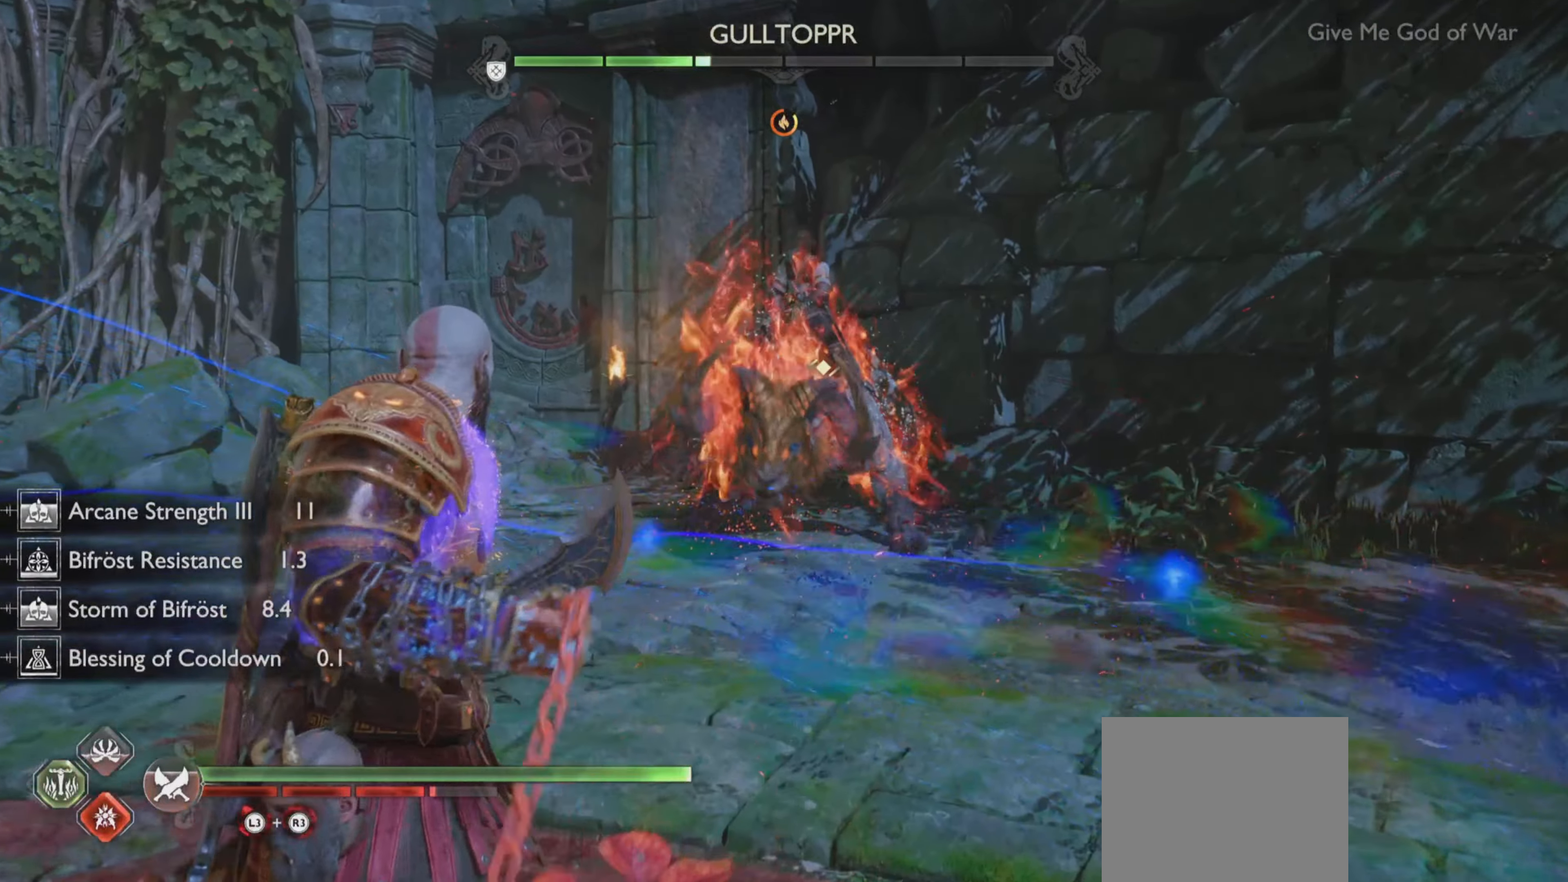
Gameplay with a controller (PlayStation layout); each line is a JSON object with the inputs held at the frame after it. "events" lists button and stick changes between this image and that frame as [ms after this image, input, new state], when the widget could be followed in between. Not read: L3 R3.
{"buttons": [], "left_stick": "center", "right_stick": "center", "events": [[34, "TRIANGLE", "up"], [100, "TRIANGLE", "down"], [200, "TRIANGLE", "up"], [250, "R2", "down"], [250, "left_stick", "up-right"], [334, "left_stick", "center"], [400, "R2", "up"]]}
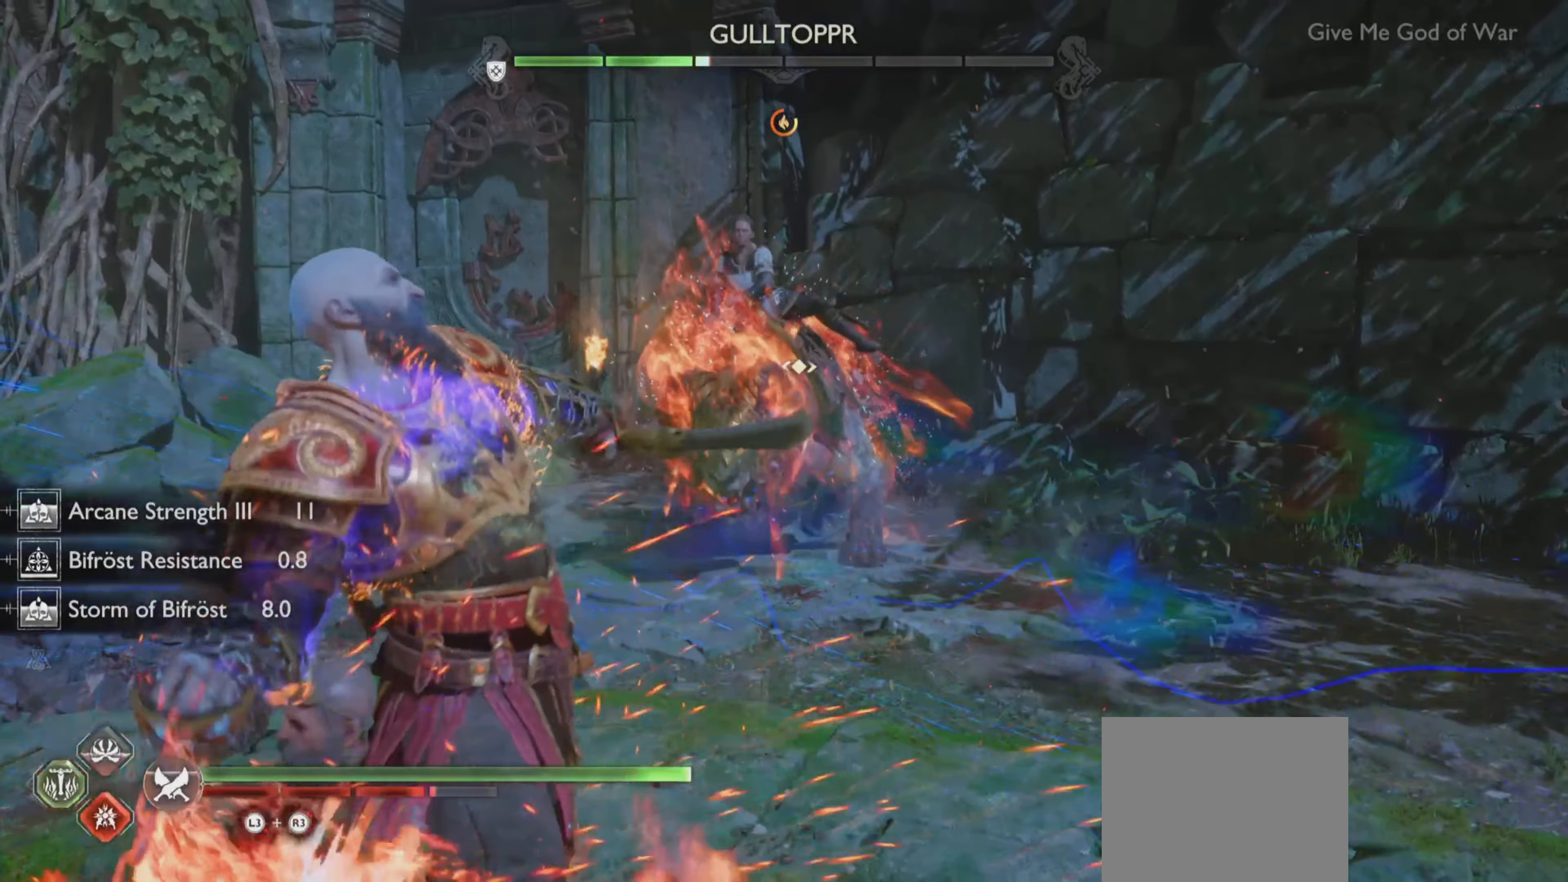
{"buttons": [], "left_stick": "up-right", "right_stick": "center", "events": [[334, "left_stick", "up-right"]]}
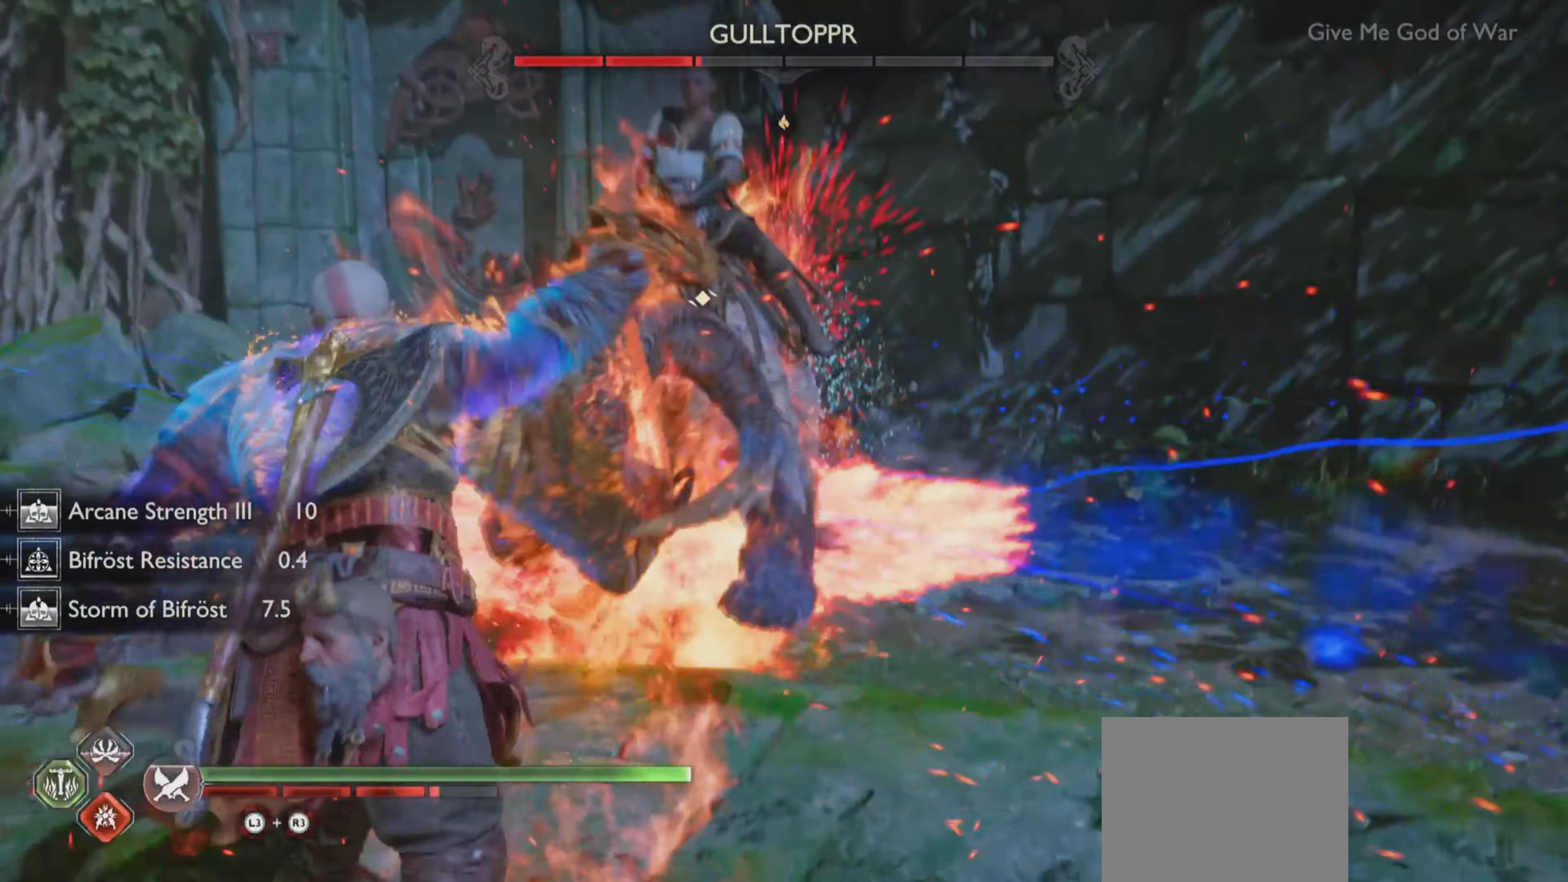
{"buttons": [], "left_stick": "down-right", "right_stick": "center", "events": [[17, "left_stick", "down-right"], [150, "CROSS", "down"], [300, "CROSS", "up"]]}
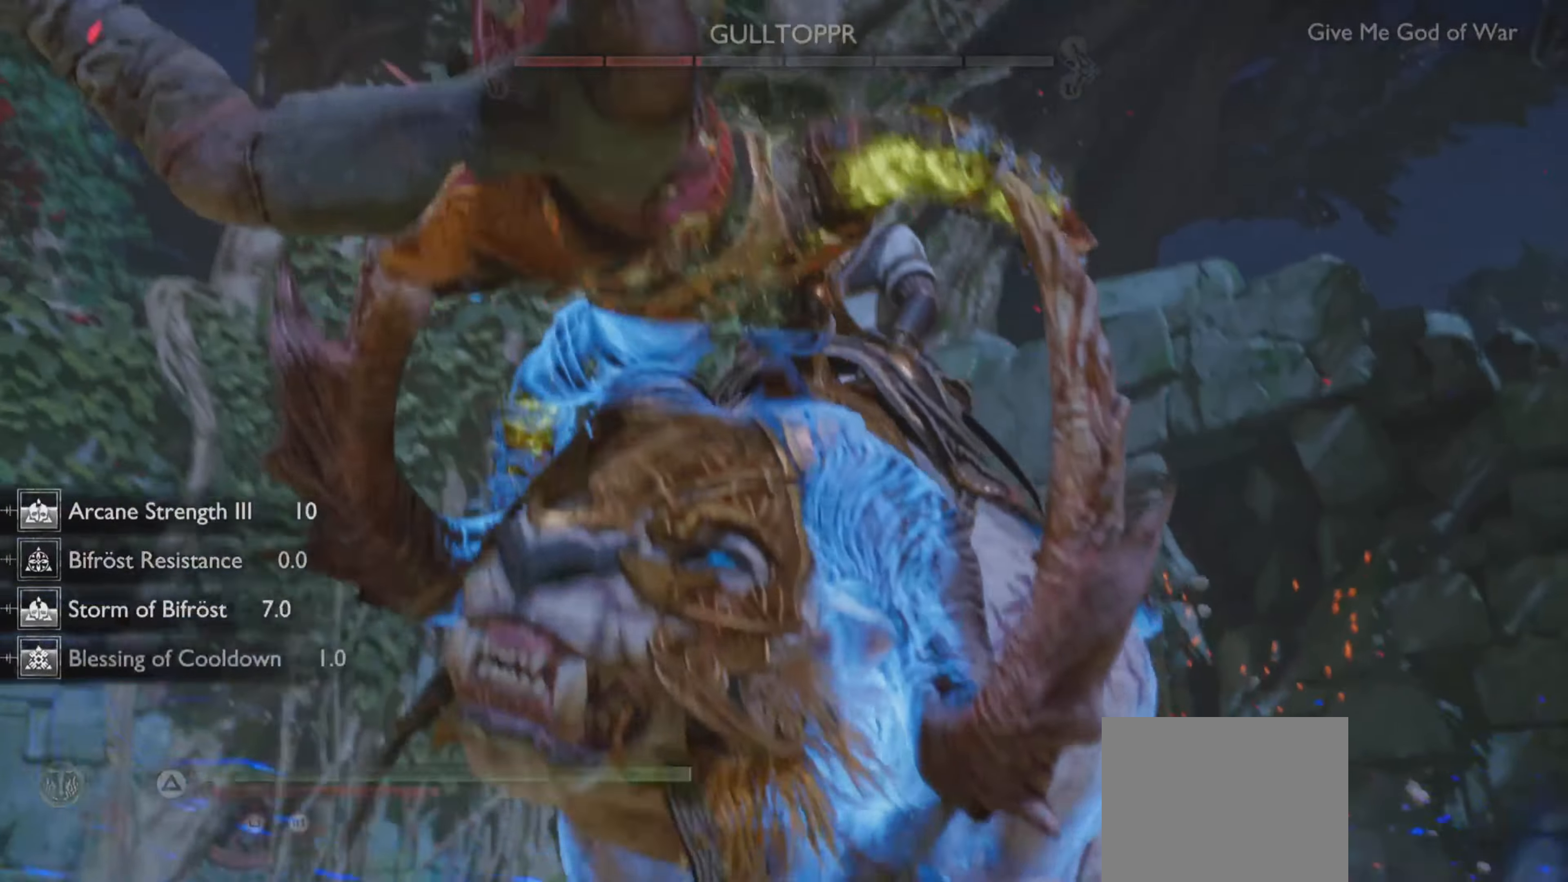
{"buttons": [], "left_stick": "center", "right_stick": "center", "events": [[67, "right_stick", "up-left"], [151, "right_stick", "center"], [301, "left_stick", "center"]]}